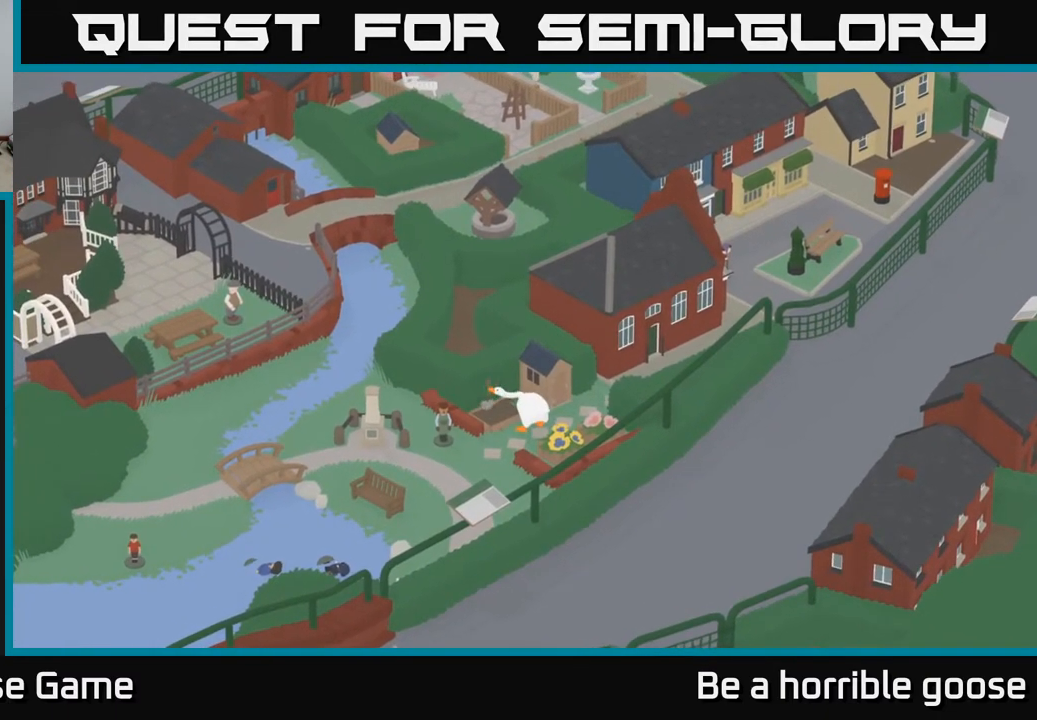
Gameplay with a controller (Xbox layout); each line is a JSON object with the inputs held at the frame after it. "events" lists button and stick changes between this image and that frame as [ms after this image, input, new state], when the widget could be followed in between.
{"buttons": [], "left_stick": "down-left", "right_stick": "center", "events": [[167, "L2", "up"], [350, "left_stick", "left"], [433, "left_stick", "down-left"]]}
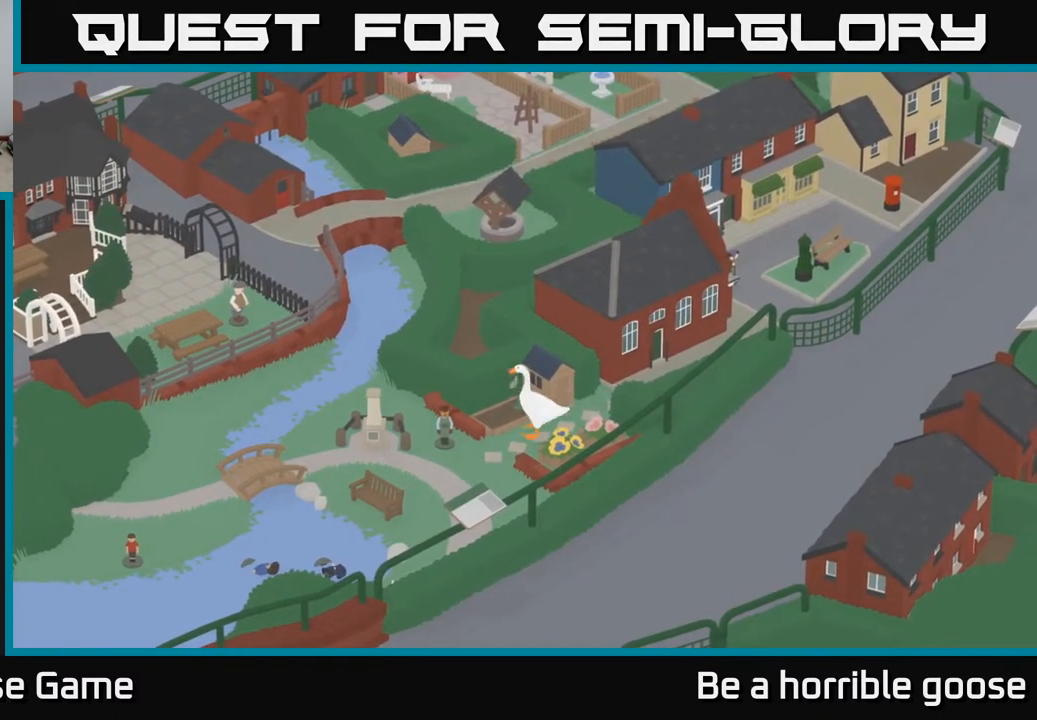
{"buttons": [], "left_stick": "down-left", "right_stick": "center", "events": [[167, "left_stick", "down-right"], [267, "left_stick", "center"], [383, "left_stick", "down-left"]]}
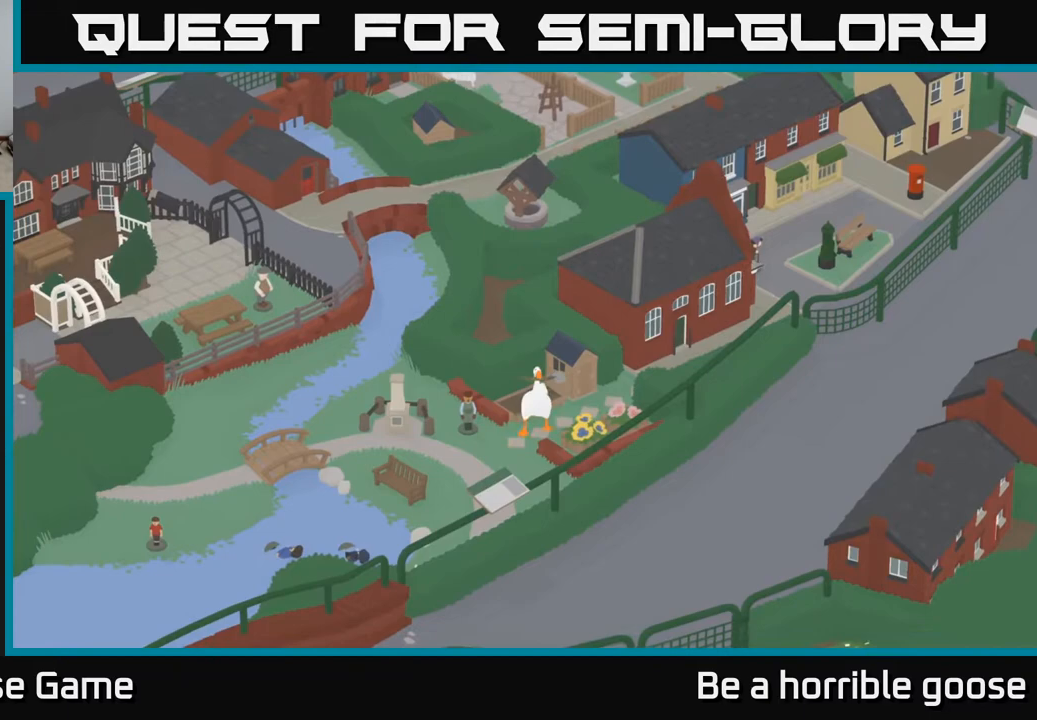
{"buttons": ["A"], "left_stick": "left", "right_stick": "center", "events": [[150, "A", "down"], [450, "left_stick", "left"]]}
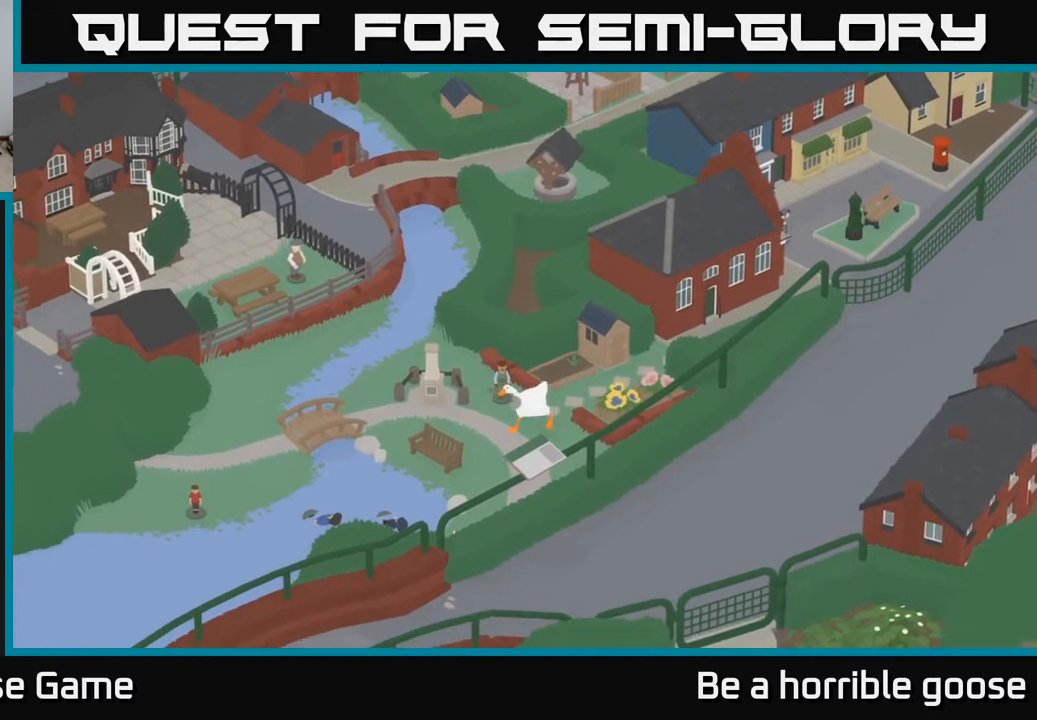
{"buttons": ["L2"], "left_stick": "left", "right_stick": "center", "events": [[283, "A", "up"], [367, "A", "down"], [483, "A", "up"], [483, "L2", "down"]]}
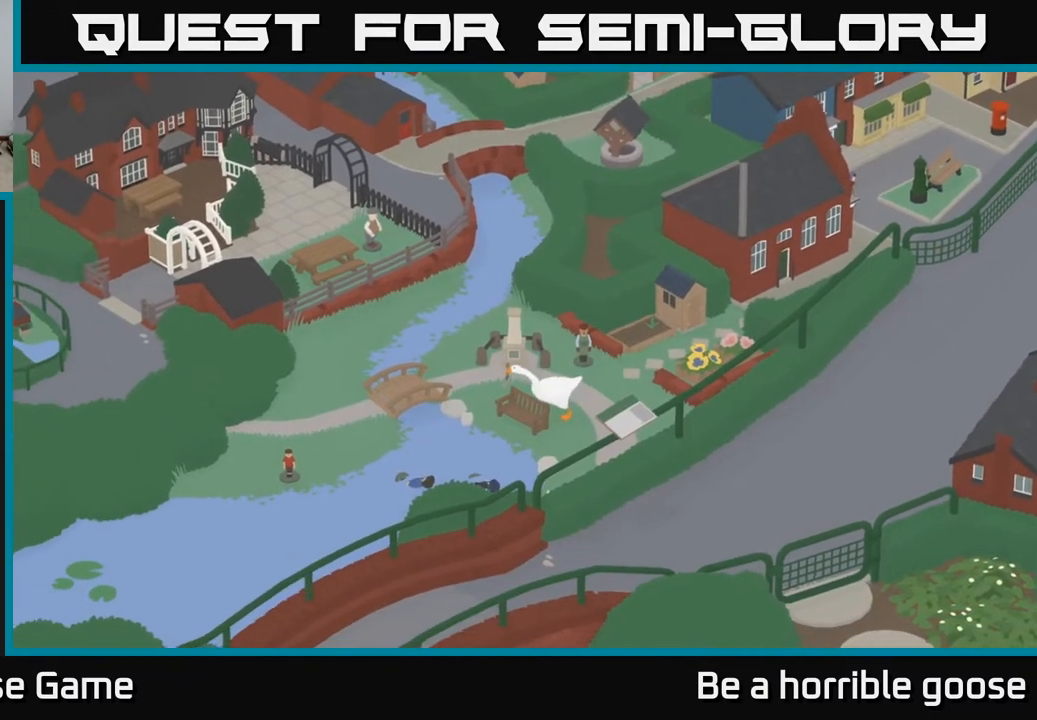
{"buttons": ["L2"], "left_stick": "left", "right_stick": "center", "events": [[50, "left_stick", "center"], [233, "left_stick", "left"]]}
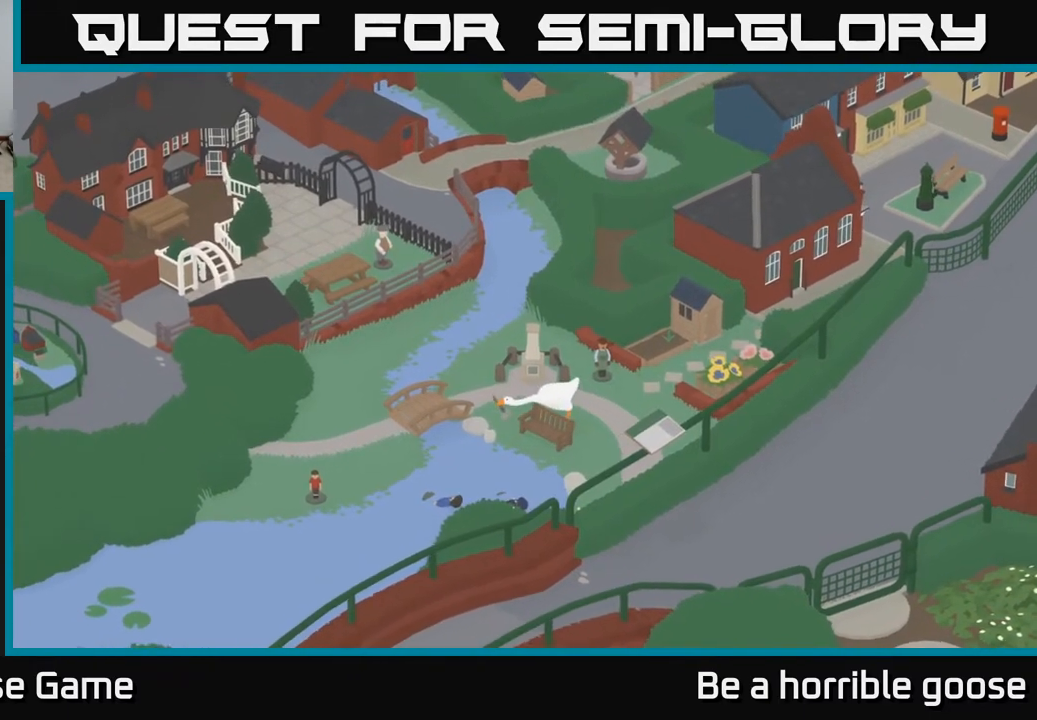
{"buttons": ["L2"], "left_stick": "down-left", "right_stick": "center", "events": [[50, "left_stick", "down-left"]]}
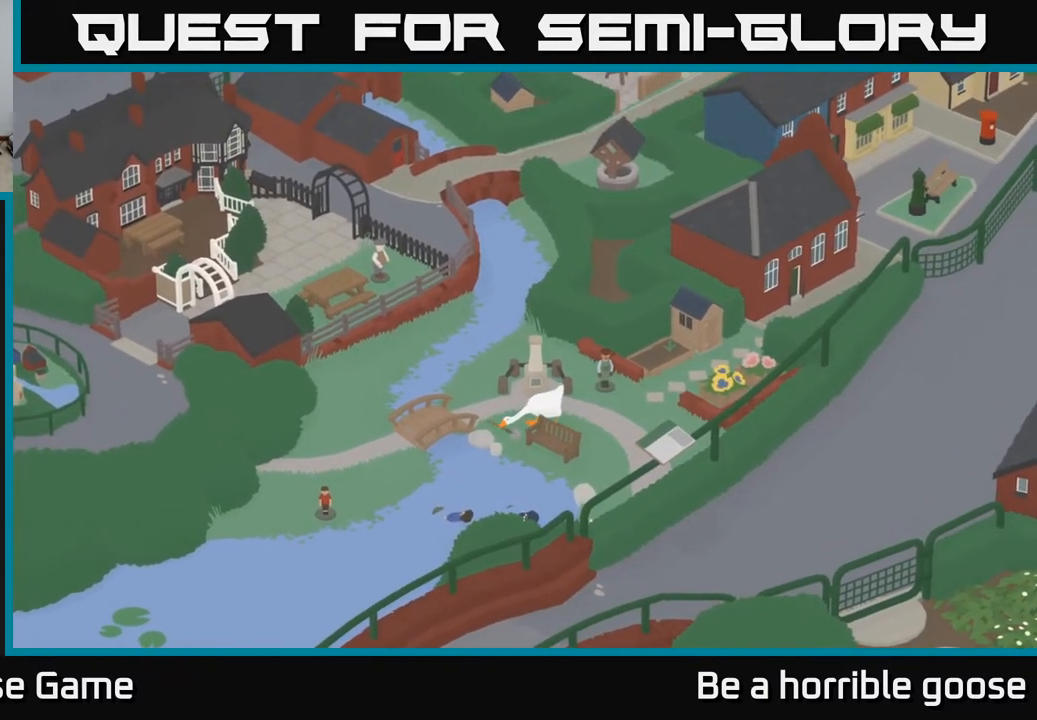
{"buttons": ["L2"], "left_stick": "down-left", "right_stick": "center", "events": [[283, "left_stick", "down"], [500, "left_stick", "down-left"]]}
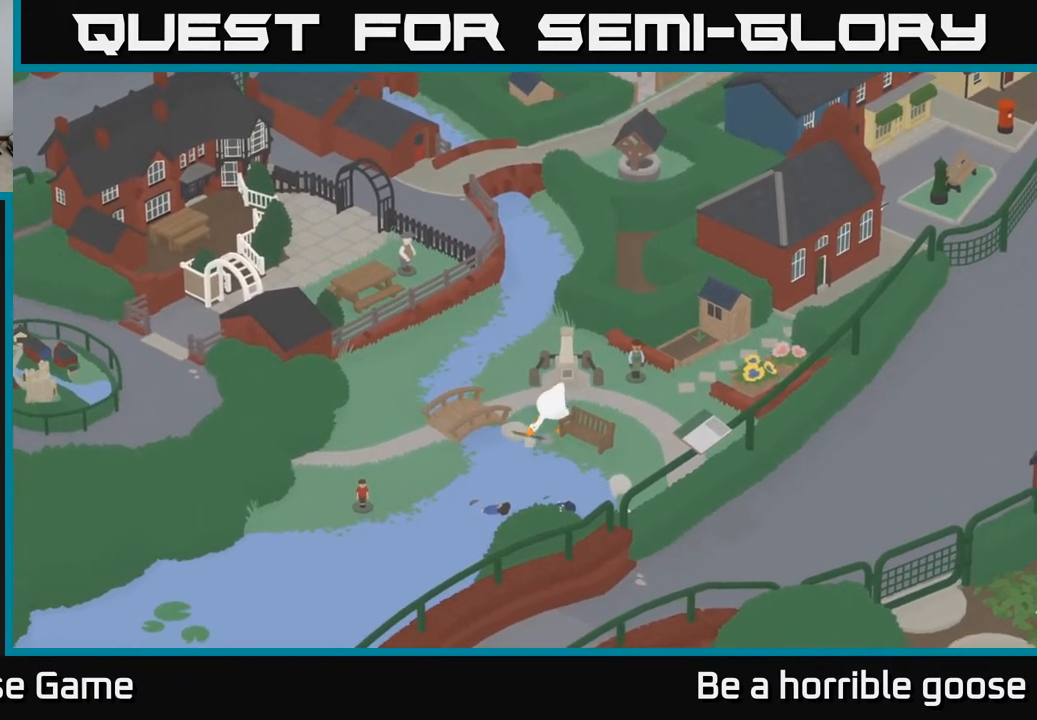
{"buttons": [], "left_stick": "up", "right_stick": "center", "events": [[50, "B", "down"], [150, "left_stick", "center"], [167, "B", "up"], [200, "L2", "up"], [333, "left_stick", "up"]]}
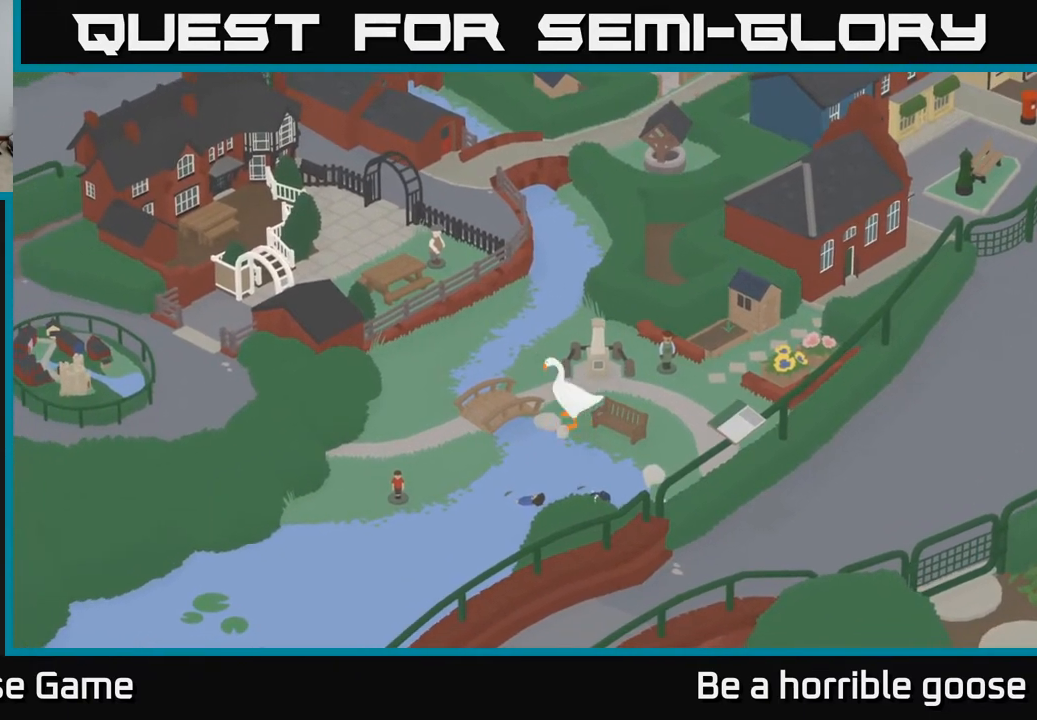
{"buttons": [], "left_stick": "up-left", "right_stick": "center", "events": [[350, "left_stick", "up-left"]]}
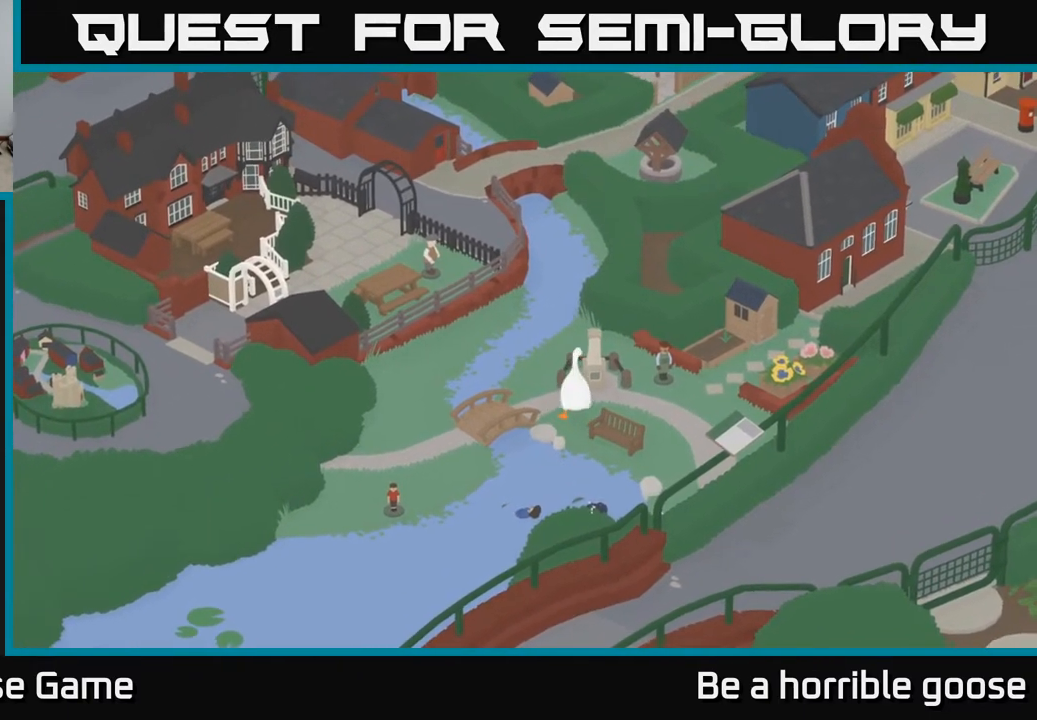
{"buttons": ["A"], "left_stick": "up-right", "right_stick": "center", "events": [[217, "A", "down"], [283, "left_stick", "up"], [467, "left_stick", "up-right"]]}
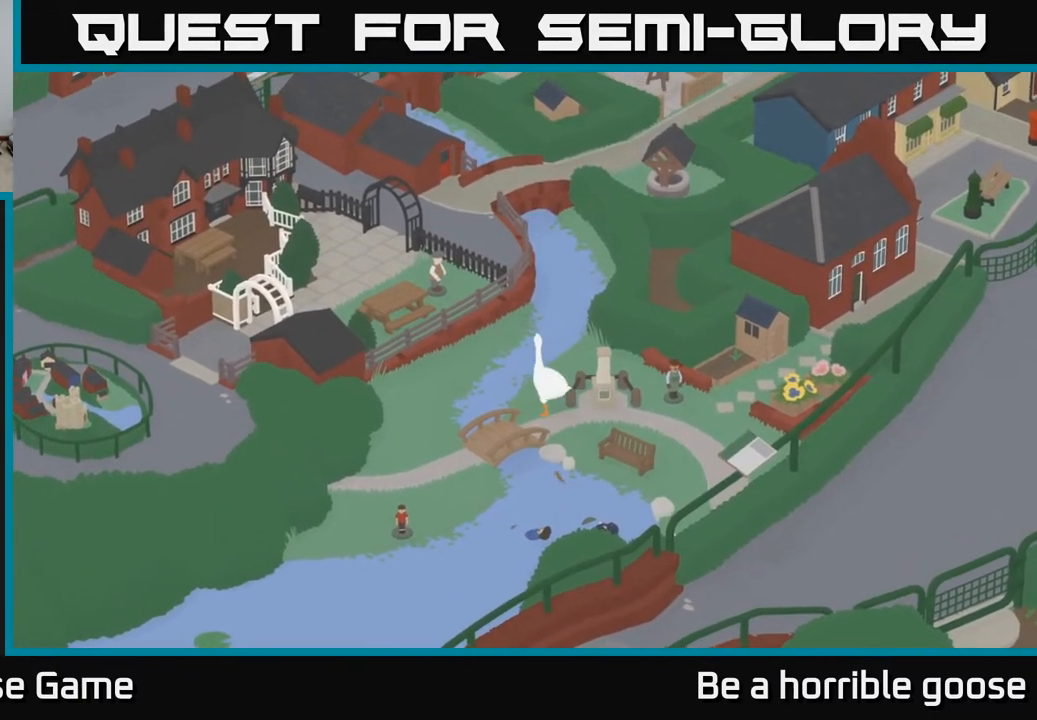
{"buttons": [], "left_stick": "up", "right_stick": "center", "events": [[17, "A", "up"], [500, "left_stick", "up"]]}
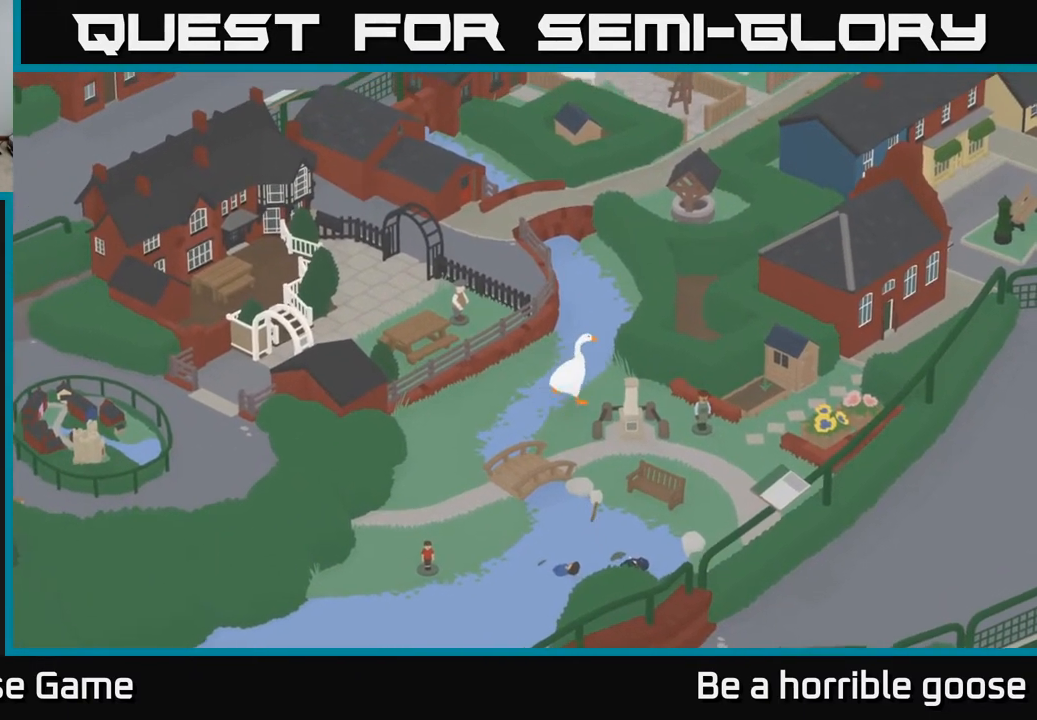
{"buttons": [], "left_stick": "center", "right_stick": "center", "events": [[433, "left_stick", "center"]]}
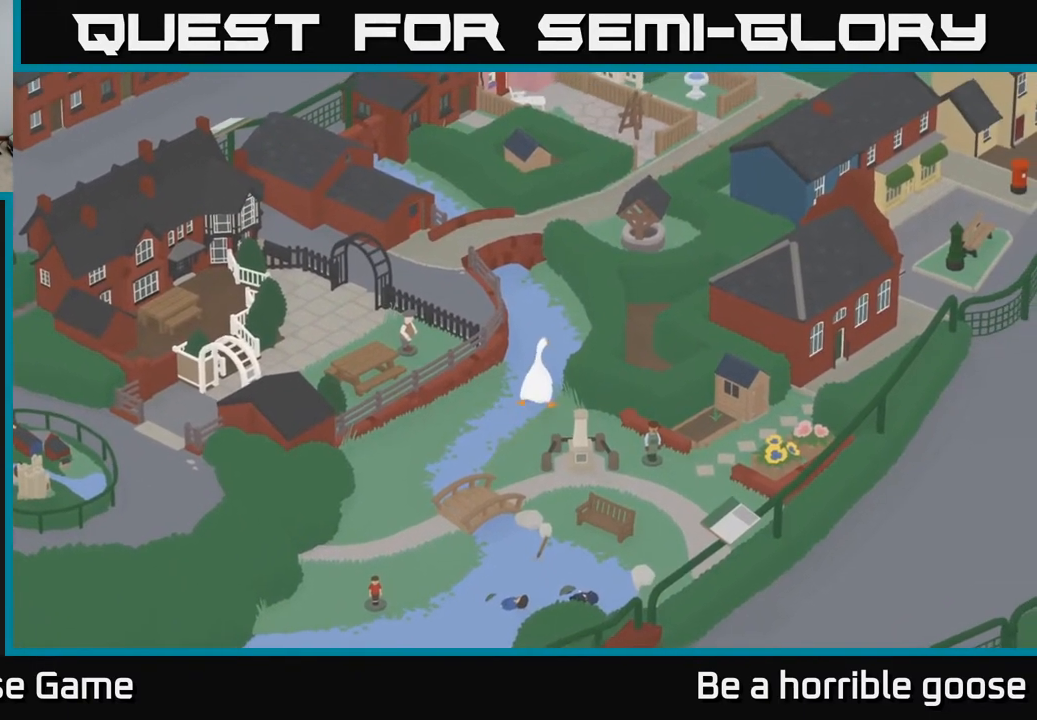
{"buttons": [], "left_stick": "up", "right_stick": "center", "events": [[317, "left_stick", "up"]]}
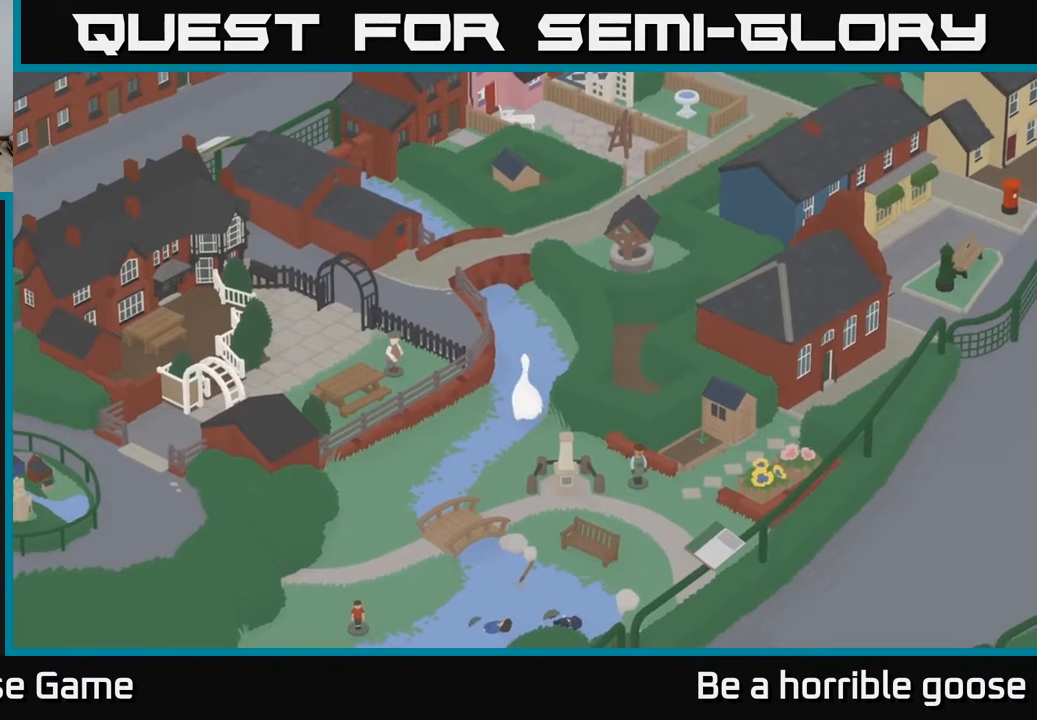
{"buttons": ["A"], "left_stick": "up", "right_stick": "center", "events": [[150, "A", "down"]]}
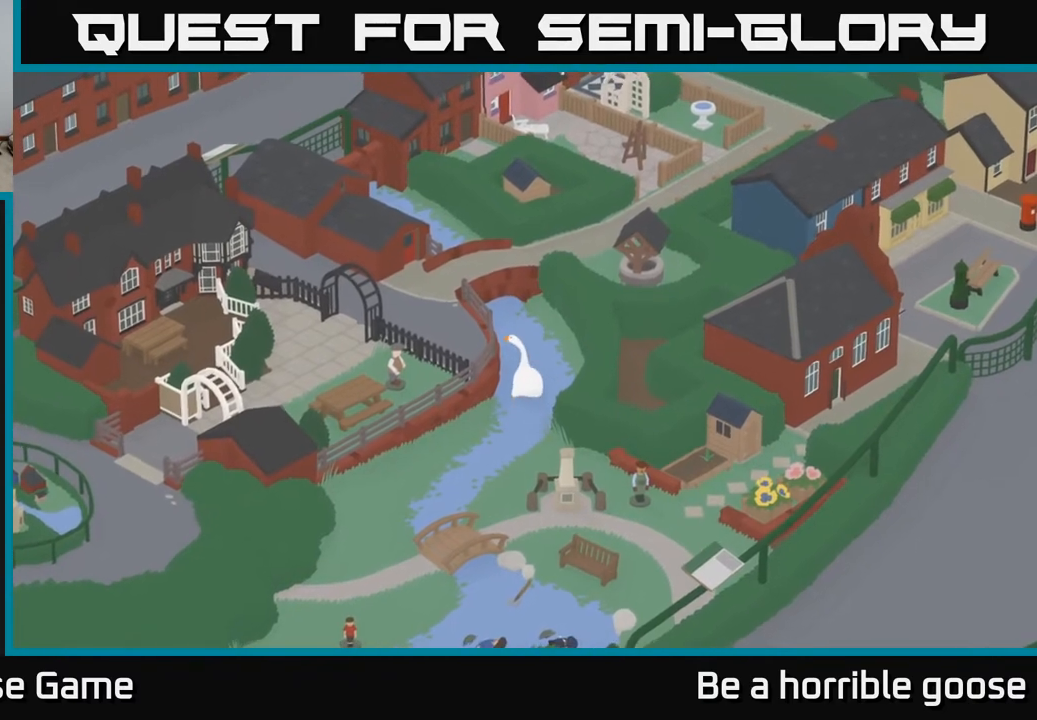
{"buttons": ["A", "L2"], "left_stick": "up", "right_stick": "center", "events": [[350, "L2", "down"]]}
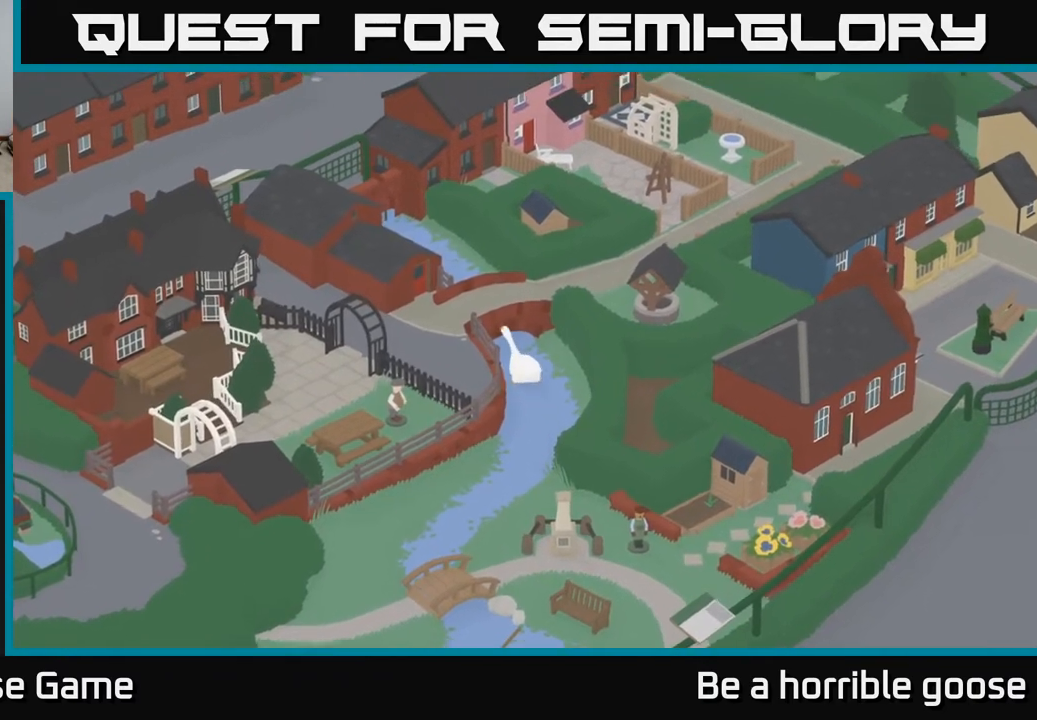
{"buttons": ["L2"], "left_stick": "up-left", "right_stick": "center", "events": [[300, "left_stick", "up-left"], [317, "A", "up"]]}
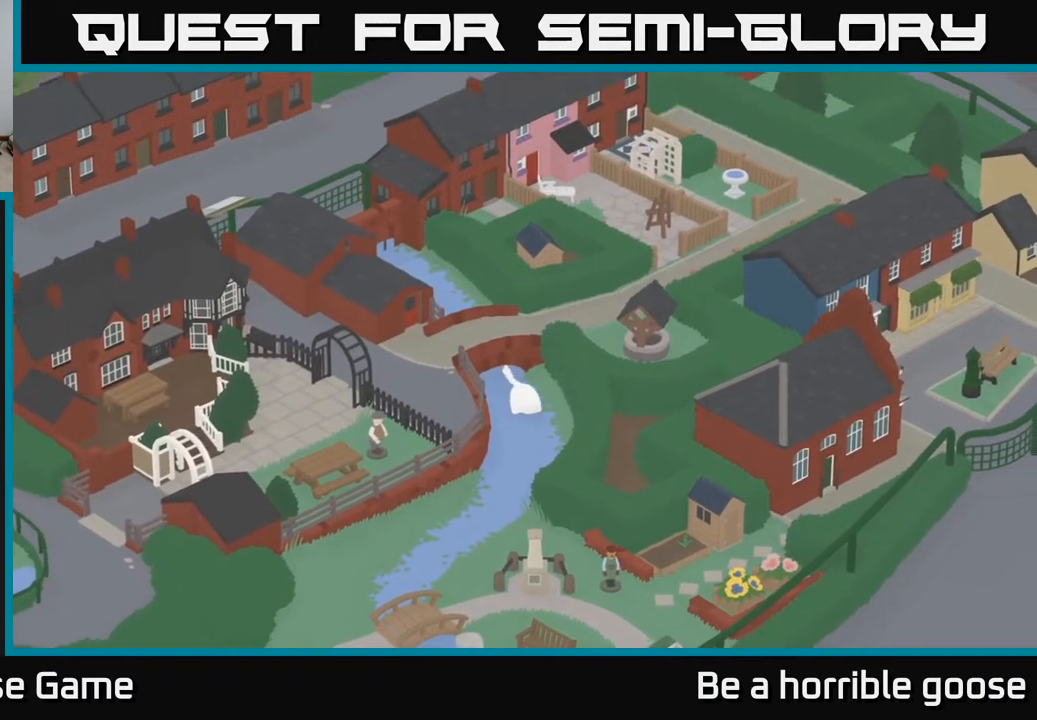
{"buttons": ["A", "L2"], "left_stick": "up", "right_stick": "center", "events": [[117, "A", "down"], [433, "left_stick", "up"]]}
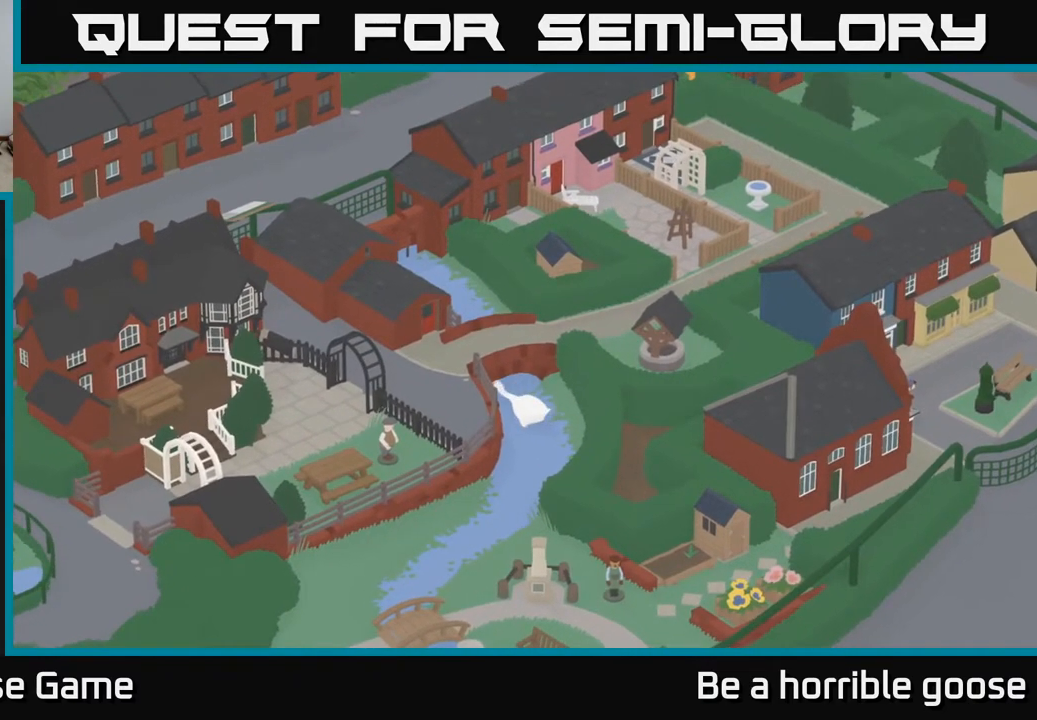
{"buttons": [], "left_stick": "down", "right_stick": "center", "events": [[33, "A", "up"], [183, "L2", "up"], [267, "left_stick", "center"], [500, "left_stick", "down"]]}
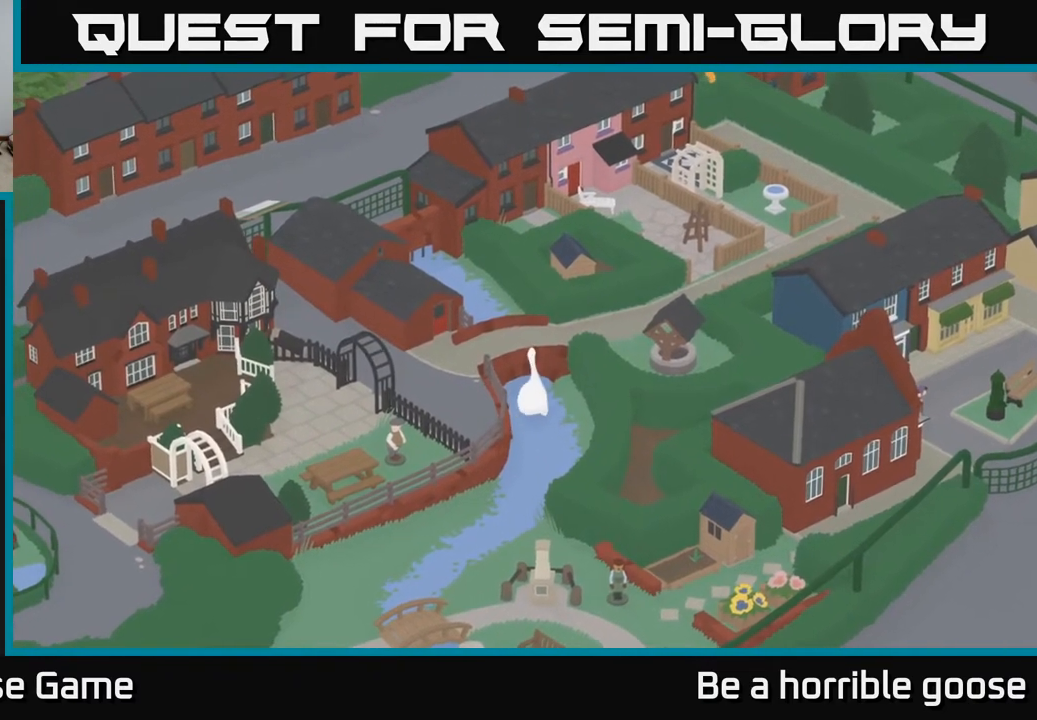
{"buttons": [], "left_stick": "down", "right_stick": "center", "events": []}
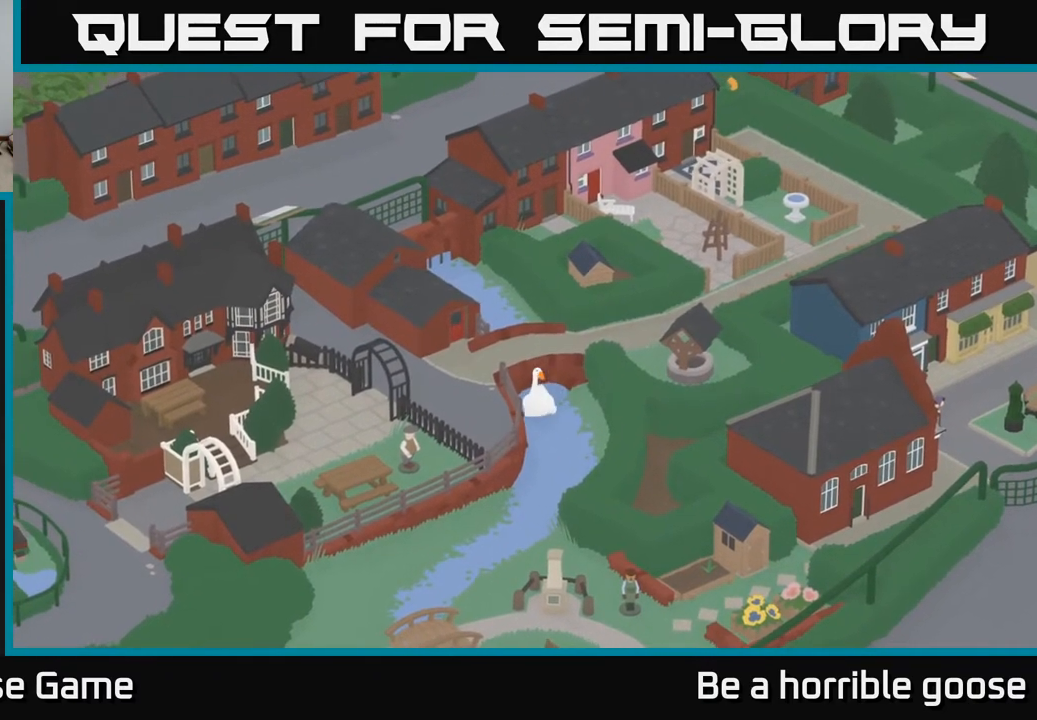
{"buttons": ["A"], "left_stick": "down", "right_stick": "center", "events": [[133, "A", "down"]]}
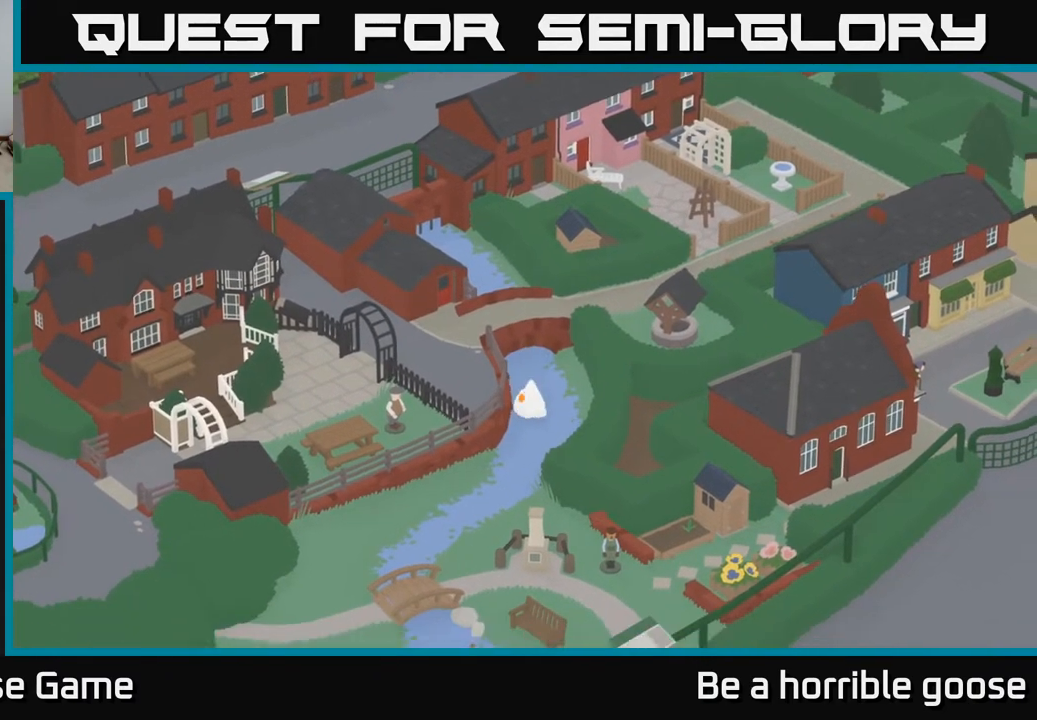
{"buttons": ["A"], "left_stick": "down-right", "right_stick": "center", "events": [[483, "left_stick", "down-right"]]}
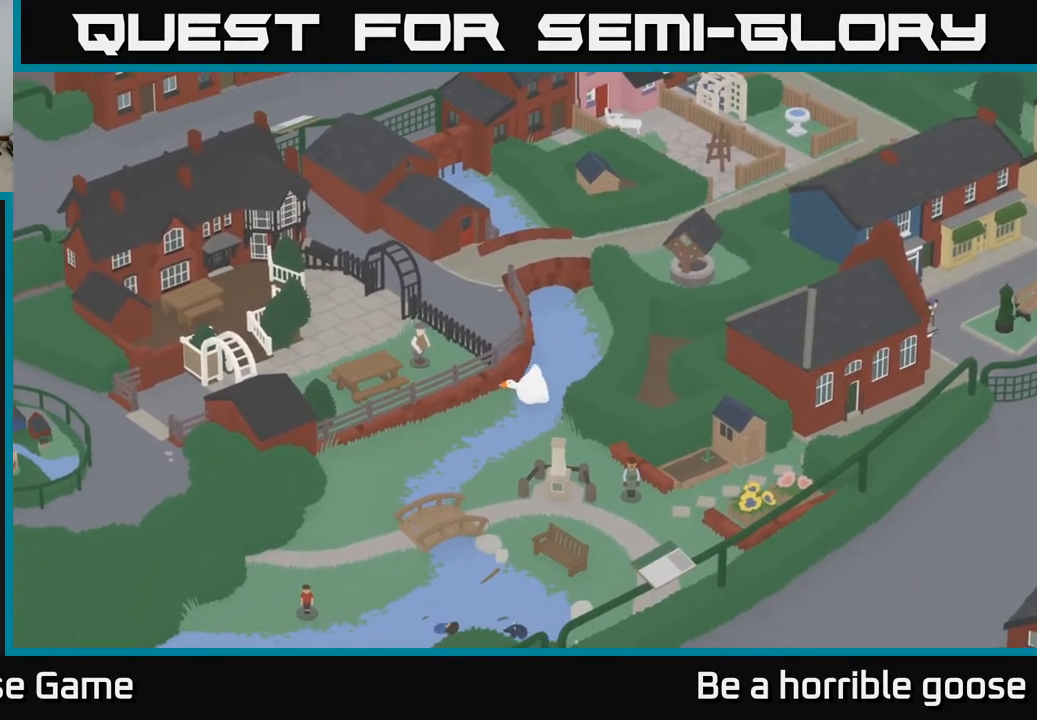
{"buttons": ["A"], "left_stick": "down-right", "right_stick": "center", "events": [[150, "A", "up"], [350, "A", "down"]]}
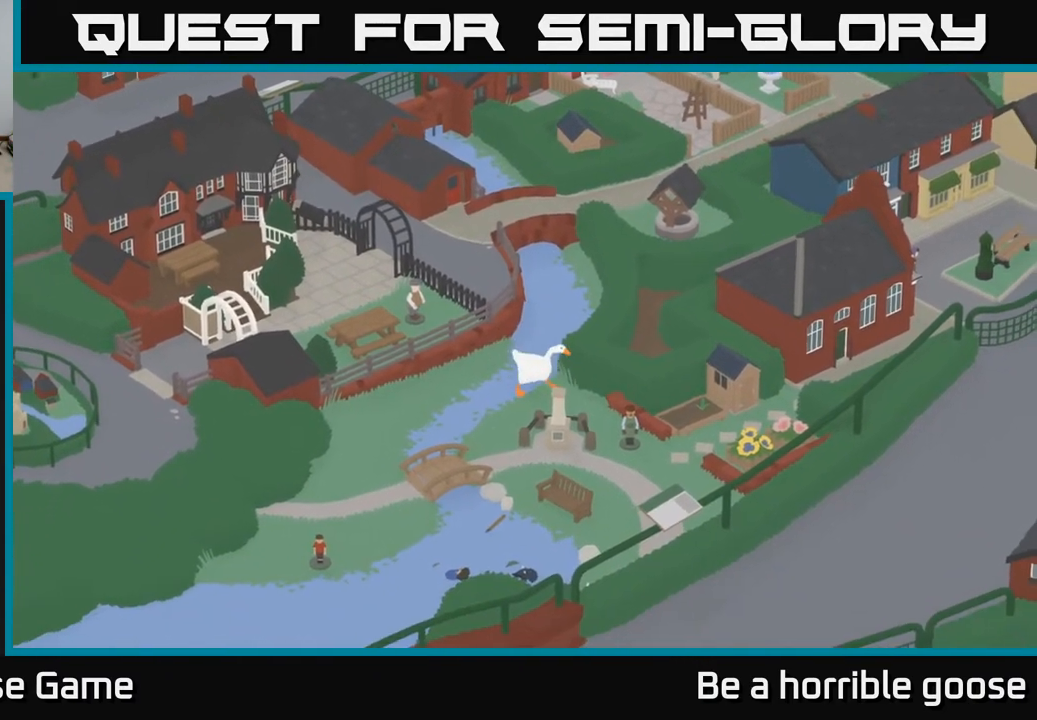
{"buttons": ["A"], "left_stick": "down", "right_stick": "center", "events": [[333, "left_stick", "down"]]}
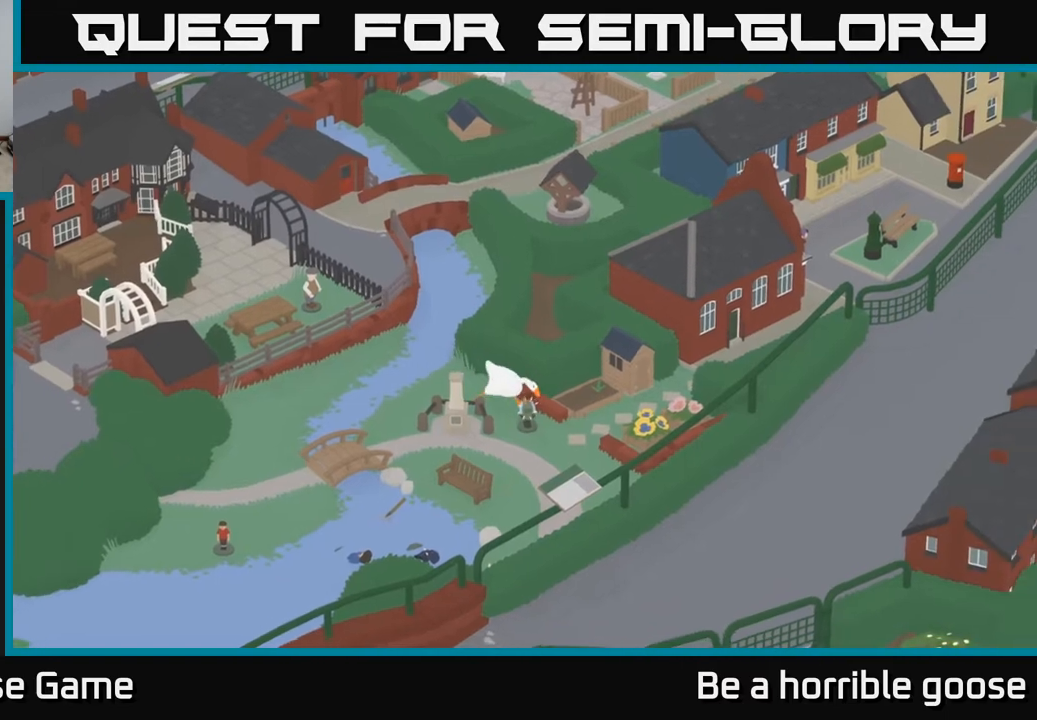
{"buttons": ["A"], "left_stick": "right", "right_stick": "center", "events": [[50, "A", "up"], [250, "A", "down"], [250, "left_stick", "down-right"], [383, "left_stick", "right"]]}
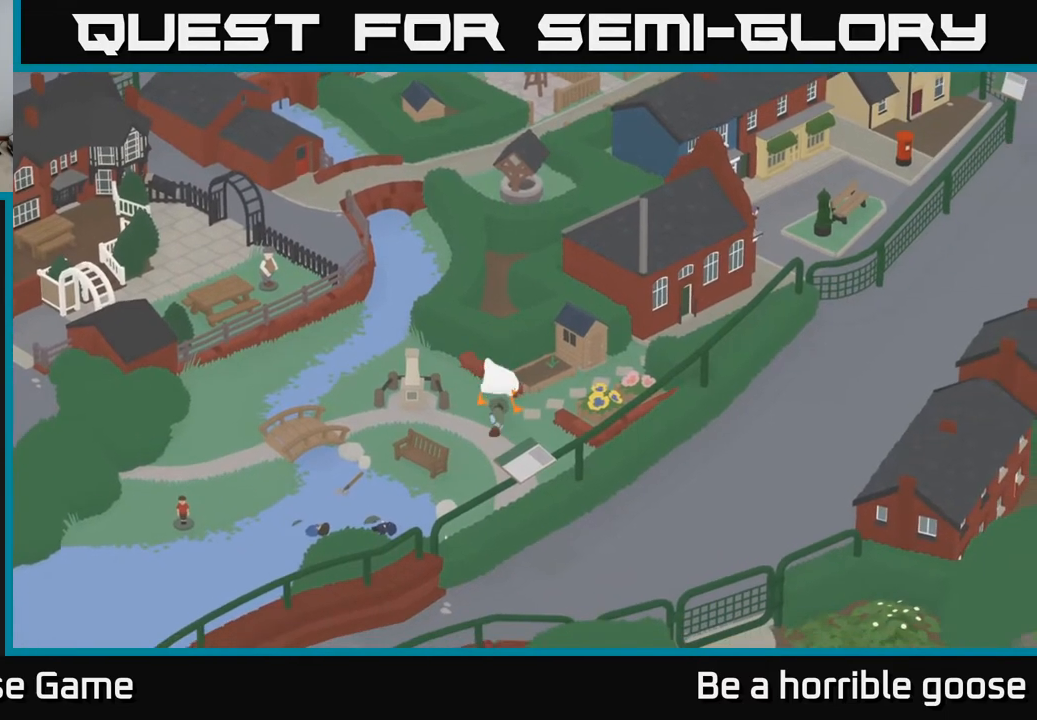
{"buttons": [], "left_stick": "up", "right_stick": "center", "events": [[133, "A", "up"], [150, "left_stick", "up-right"], [483, "left_stick", "up"]]}
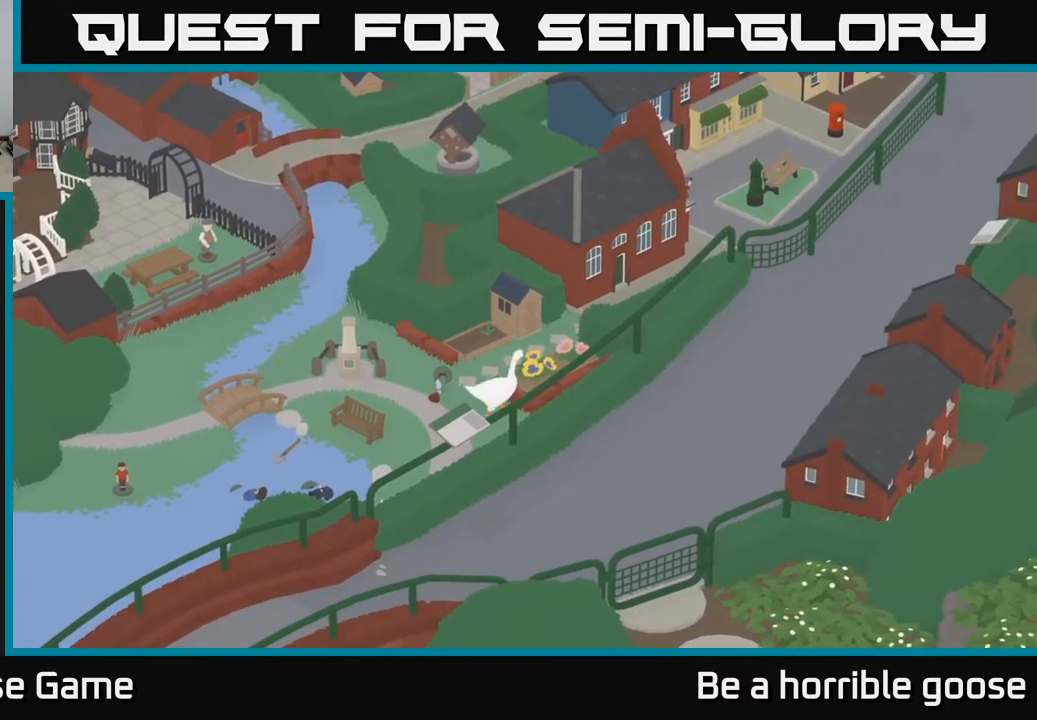
{"buttons": ["A"], "left_stick": "up", "right_stick": "center", "events": [[133, "A", "down"]]}
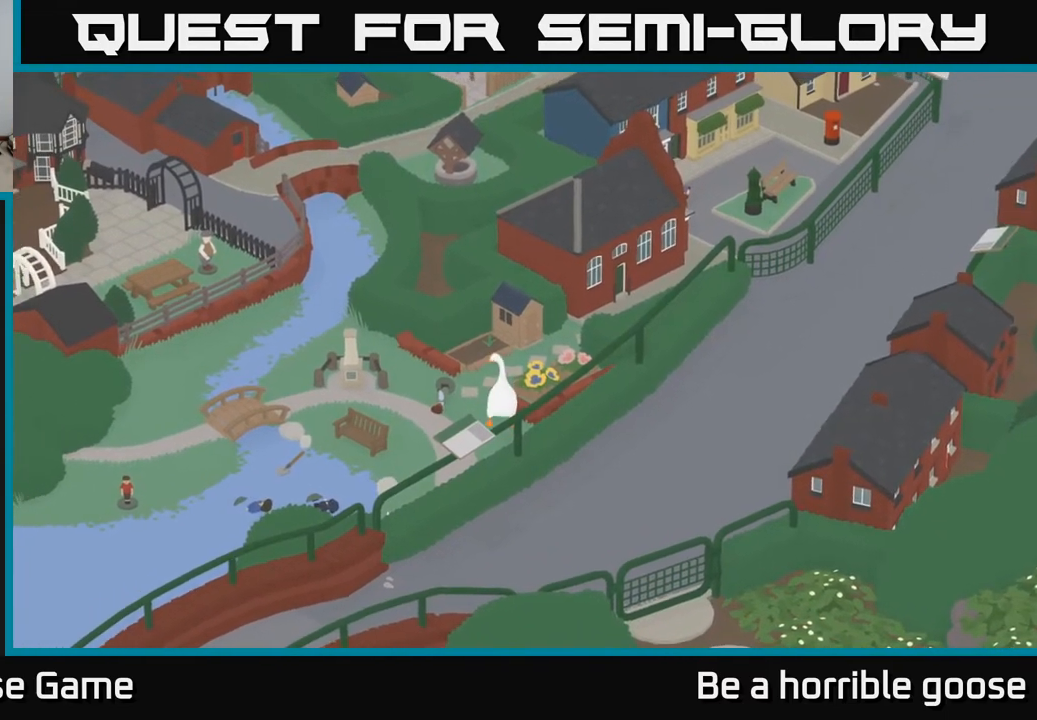
{"buttons": ["A"], "left_stick": "up-right", "right_stick": "center", "events": [[100, "A", "up"], [300, "left_stick", "up-right"], [433, "A", "down"]]}
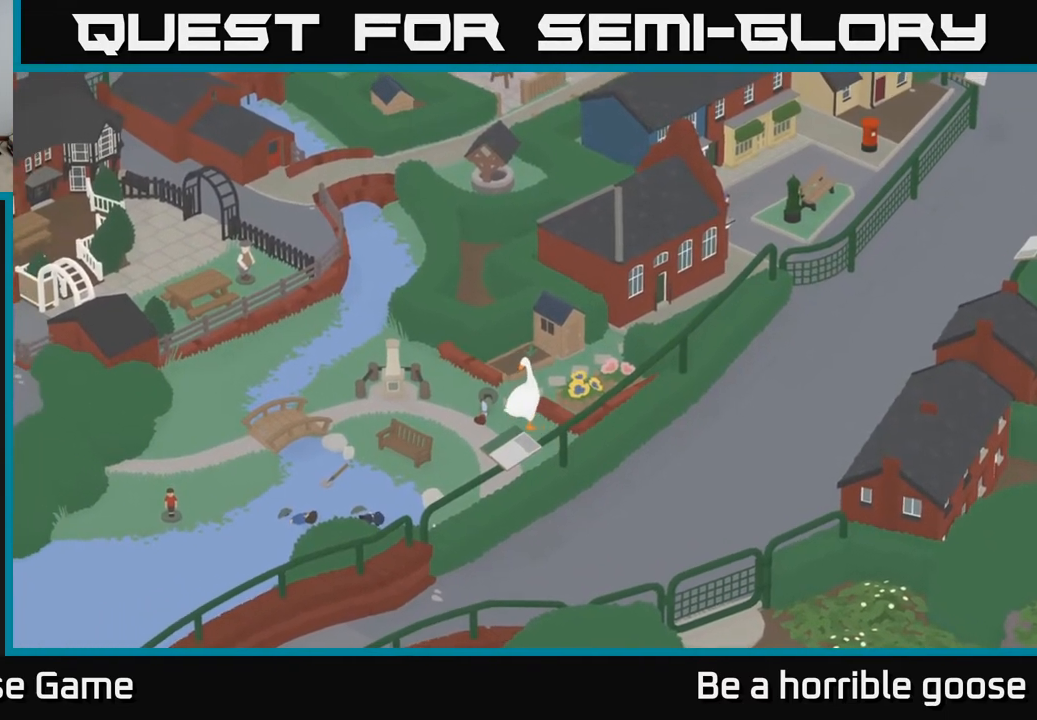
{"buttons": [], "left_stick": "up", "right_stick": "center", "events": [[400, "A", "up"], [400, "left_stick", "up"]]}
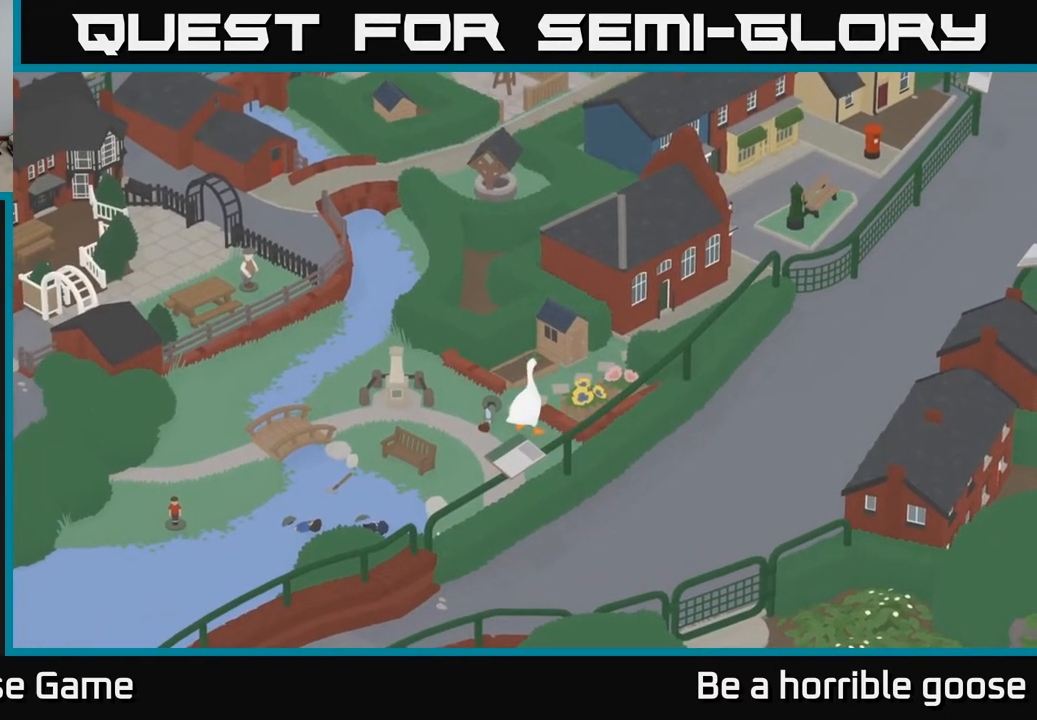
{"buttons": ["A"], "left_stick": "up", "right_stick": "center", "events": [[67, "left_stick", "up-right"], [217, "A", "down"], [267, "left_stick", "up"]]}
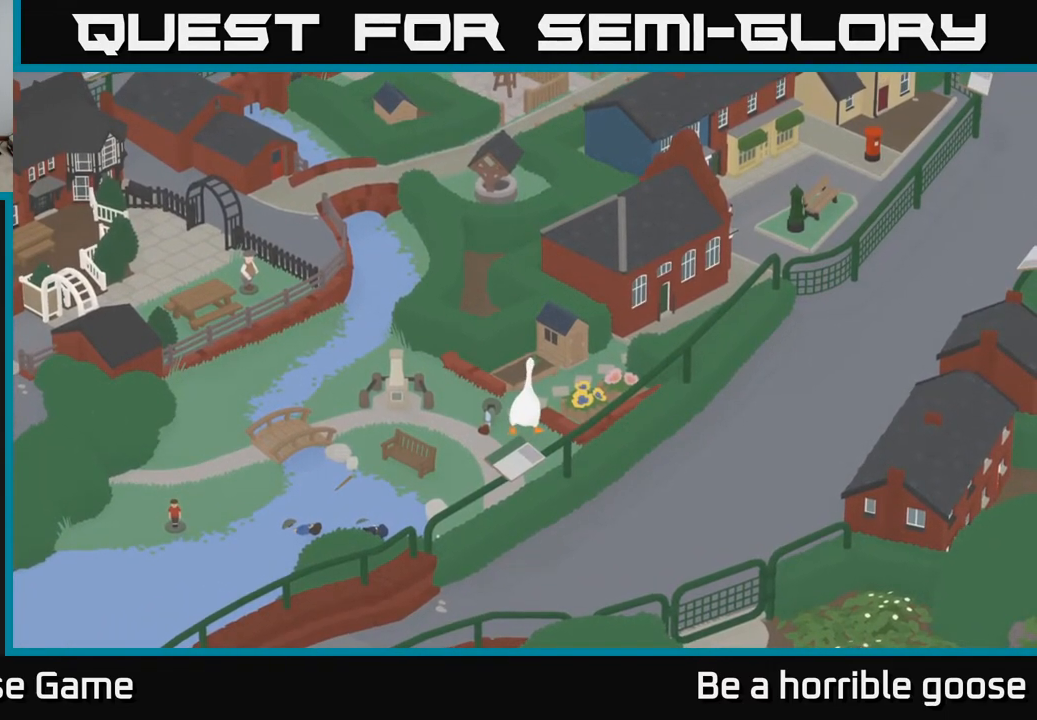
{"buttons": [], "left_stick": "up-right", "right_stick": "center", "events": [[167, "left_stick", "up-left"], [200, "A", "up"], [300, "left_stick", "up"], [400, "left_stick", "up-right"]]}